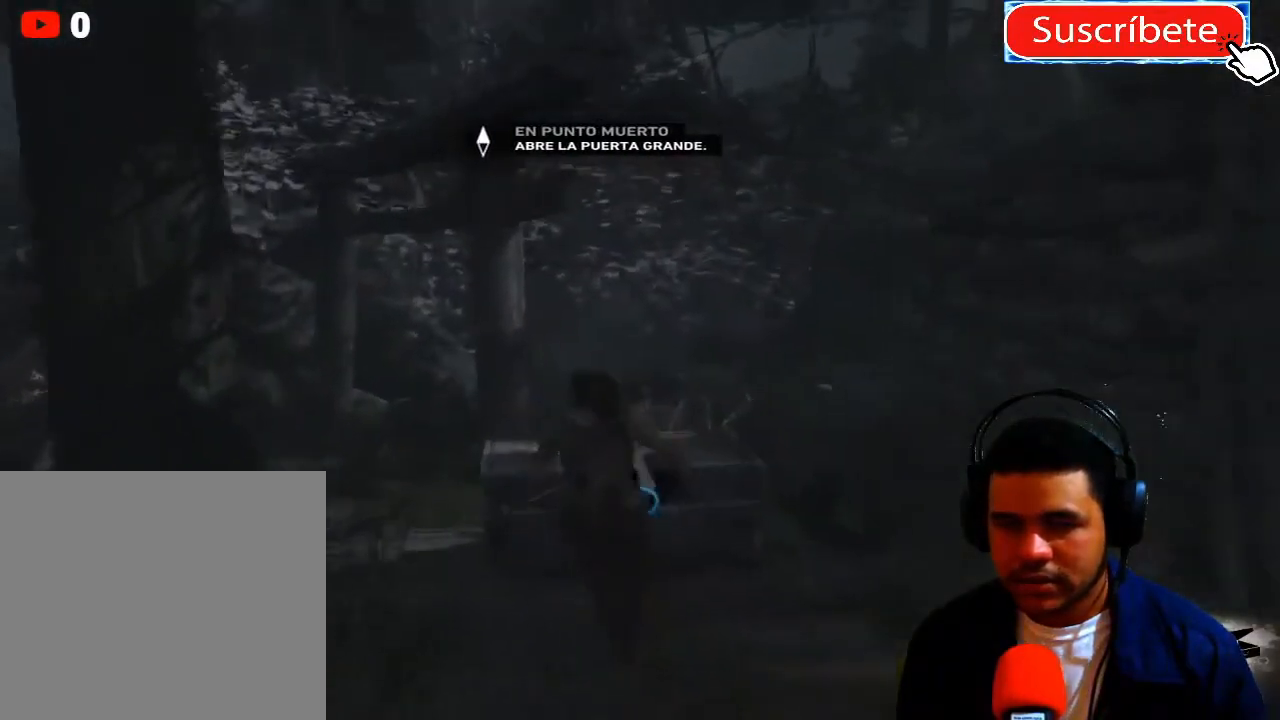
Gameplay with a controller (Xbox layout); each line is a JSON object with the inputs held at the frame after it. "events" lists button and stick changes between this image and that frame as [ms after this image, input, new state], when the widget could be followed in between. Not read: R3.
{"buttons": [], "left_stick": "center", "right_stick": "center", "events": [[384, "X", "down"], [484, "X", "up"]]}
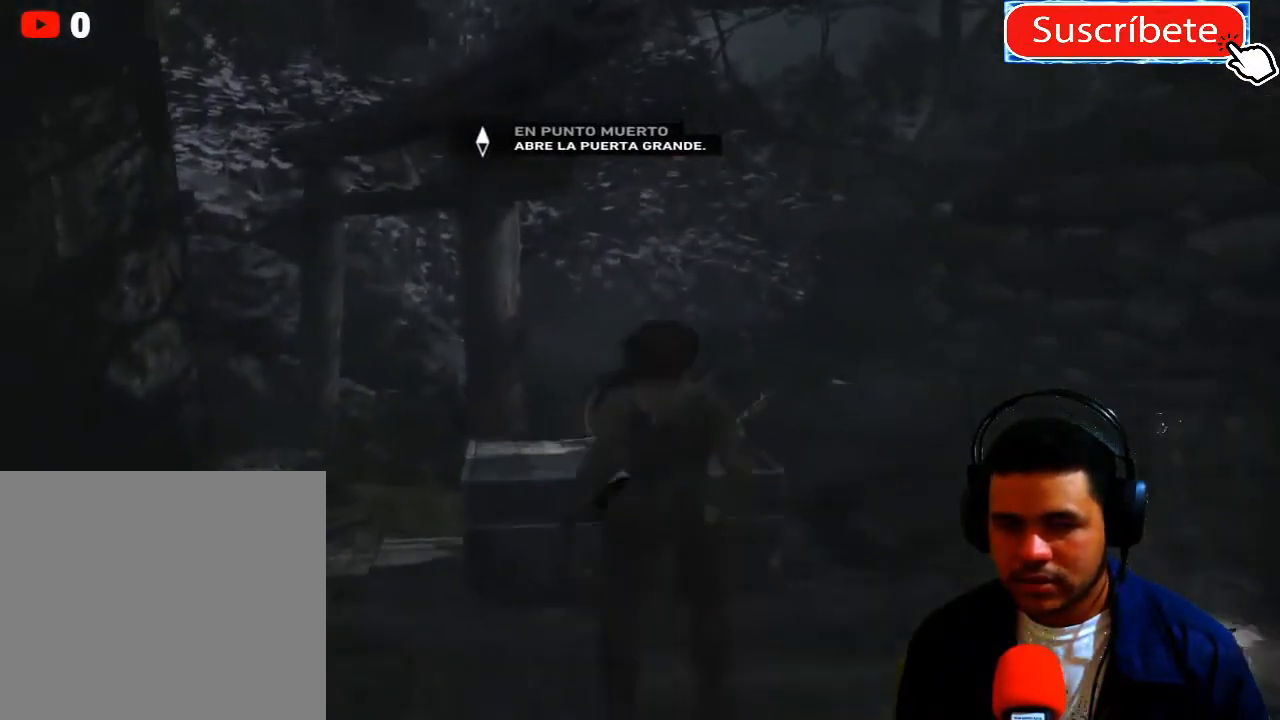
{"buttons": ["X"], "left_stick": "center", "right_stick": "center", "events": [[83, "X", "down"], [167, "X", "up"], [267, "X", "down"], [350, "X", "up"], [450, "X", "down"]]}
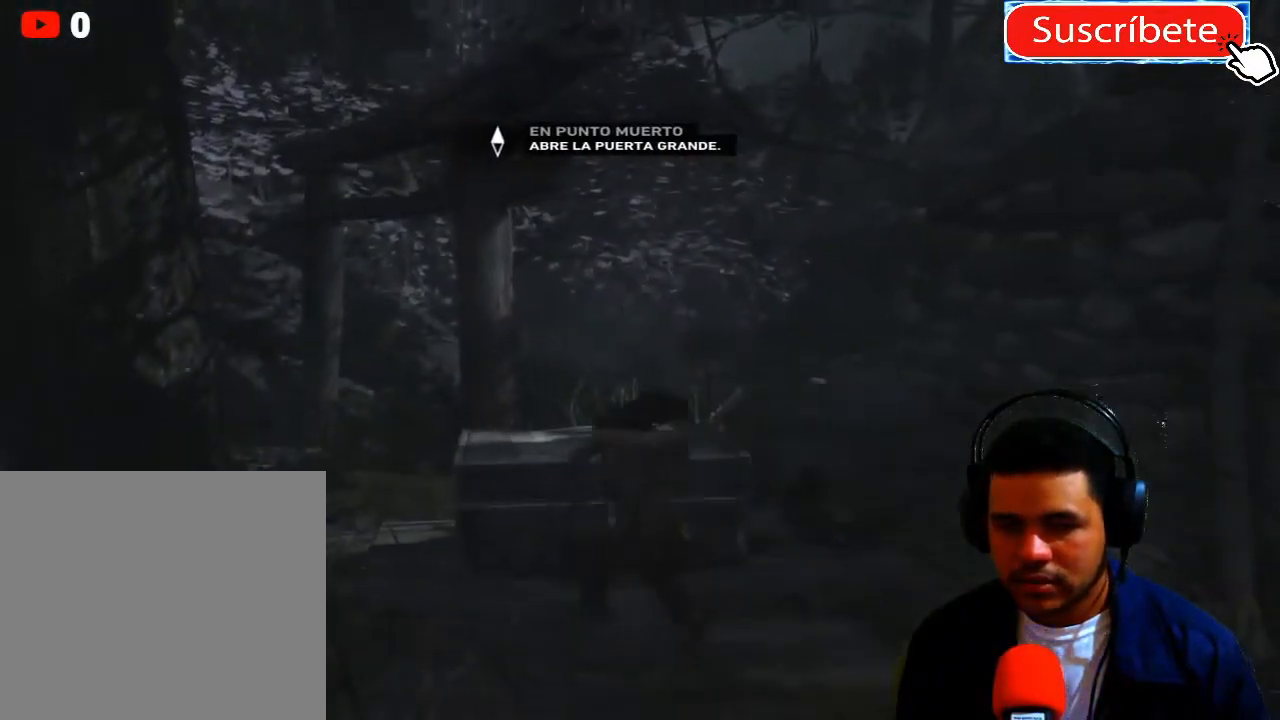
{"buttons": ["X"], "left_stick": "center", "right_stick": "center", "events": [[17, "X", "up"], [117, "X", "down"], [217, "X", "up"], [334, "X", "down"], [384, "X", "up"], [501, "X", "down"]]}
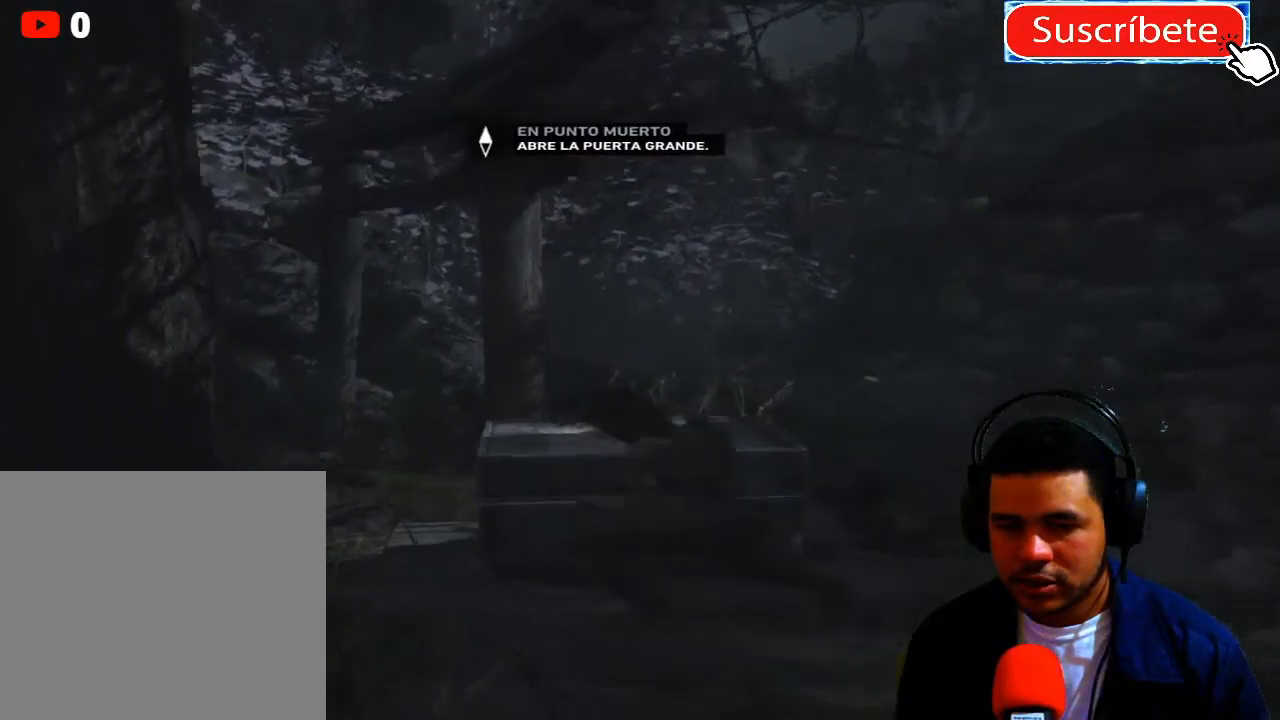
{"buttons": ["X"], "left_stick": "center", "right_stick": "center", "events": [[67, "X", "up"], [167, "X", "down"], [234, "X", "up"], [317, "X", "down"], [400, "X", "up"], [450, "X", "down"]]}
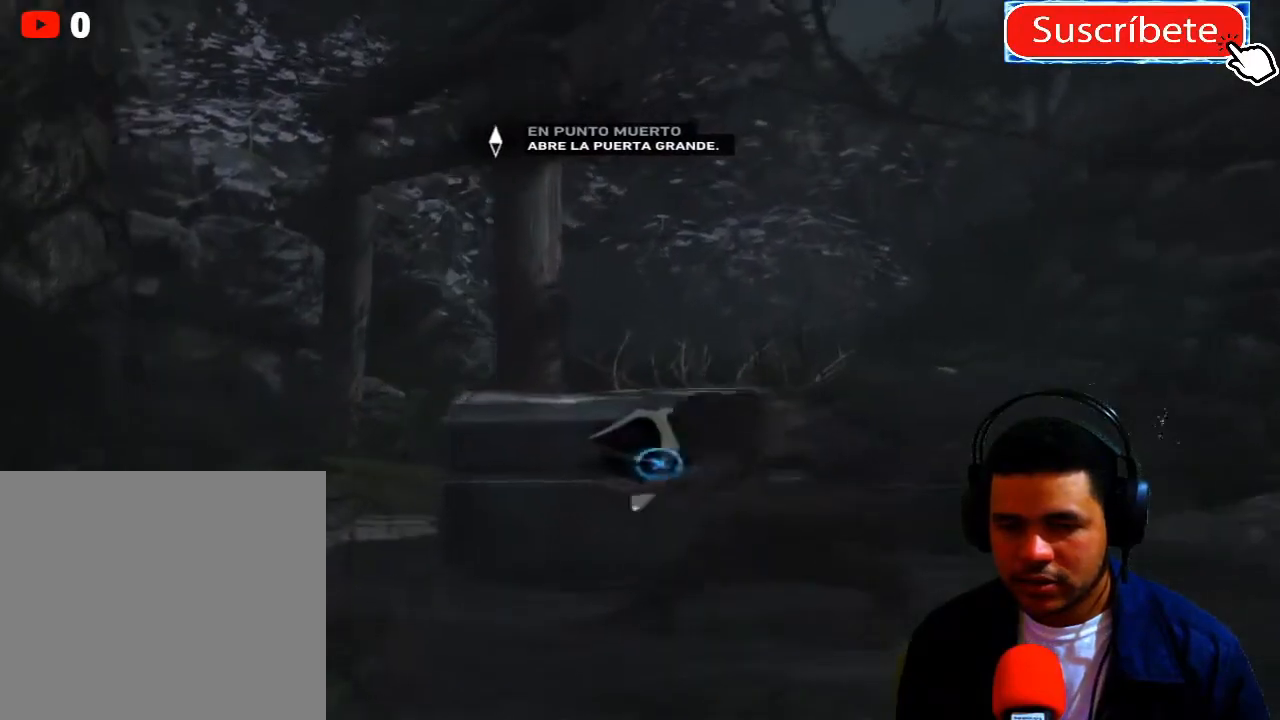
{"buttons": ["X"], "left_stick": "center", "right_stick": "center", "events": [[34, "X", "up"], [117, "X", "down"], [217, "X", "up"], [301, "X", "down"], [367, "X", "up"], [451, "X", "down"]]}
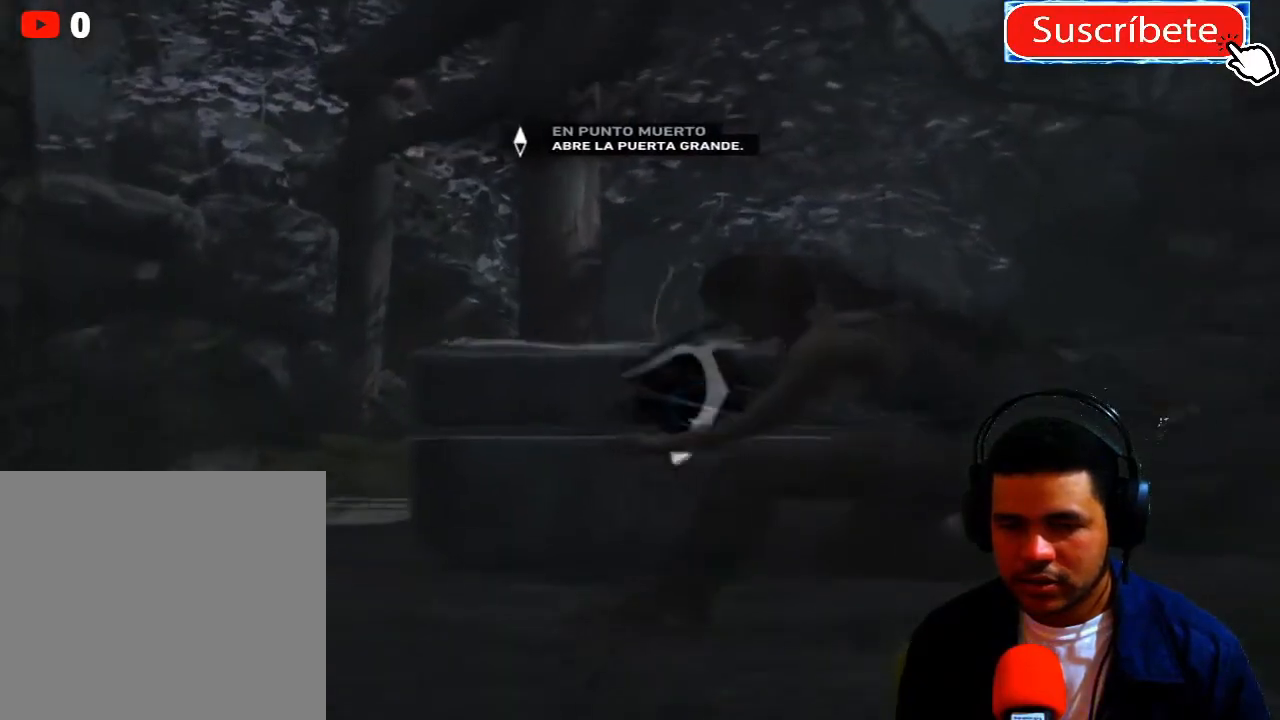
{"buttons": ["X"], "left_stick": "center", "right_stick": "center", "events": [[50, "X", "up"], [117, "X", "down"], [200, "X", "up"], [317, "X", "down"], [367, "X", "up"], [467, "X", "down"]]}
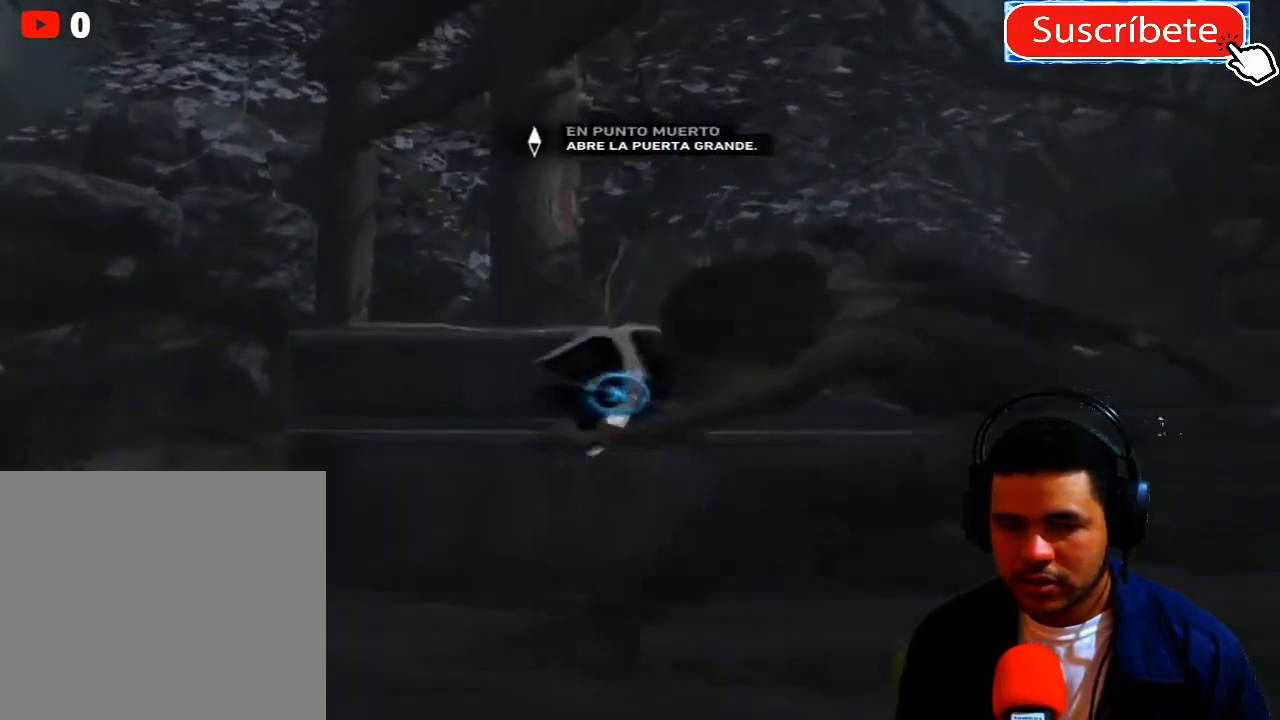
{"buttons": ["X"], "left_stick": "center", "right_stick": "center", "events": [[34, "X", "up"], [134, "X", "down"], [184, "X", "up"], [284, "X", "down"], [368, "X", "up"], [468, "X", "down"]]}
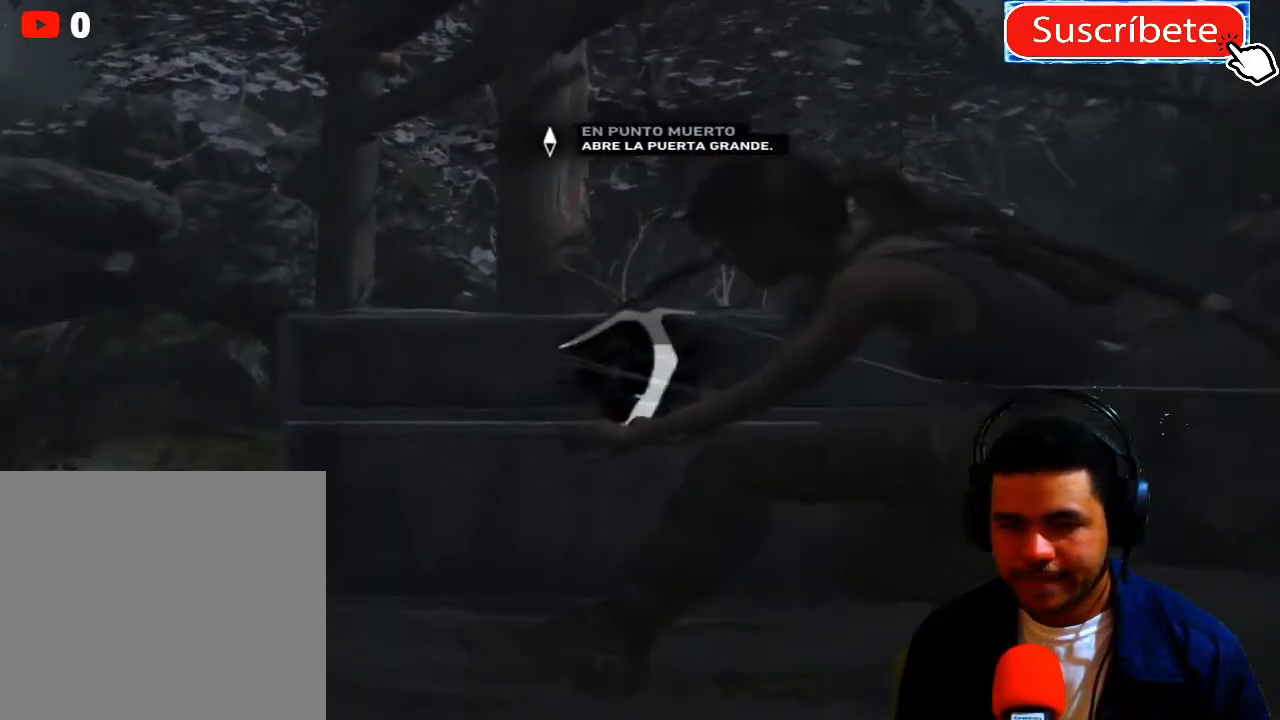
{"buttons": ["X"], "left_stick": "center", "right_stick": "center", "events": [[33, "X", "up"], [133, "X", "down"], [200, "X", "up"], [300, "X", "down"], [367, "X", "up"], [450, "X", "down"]]}
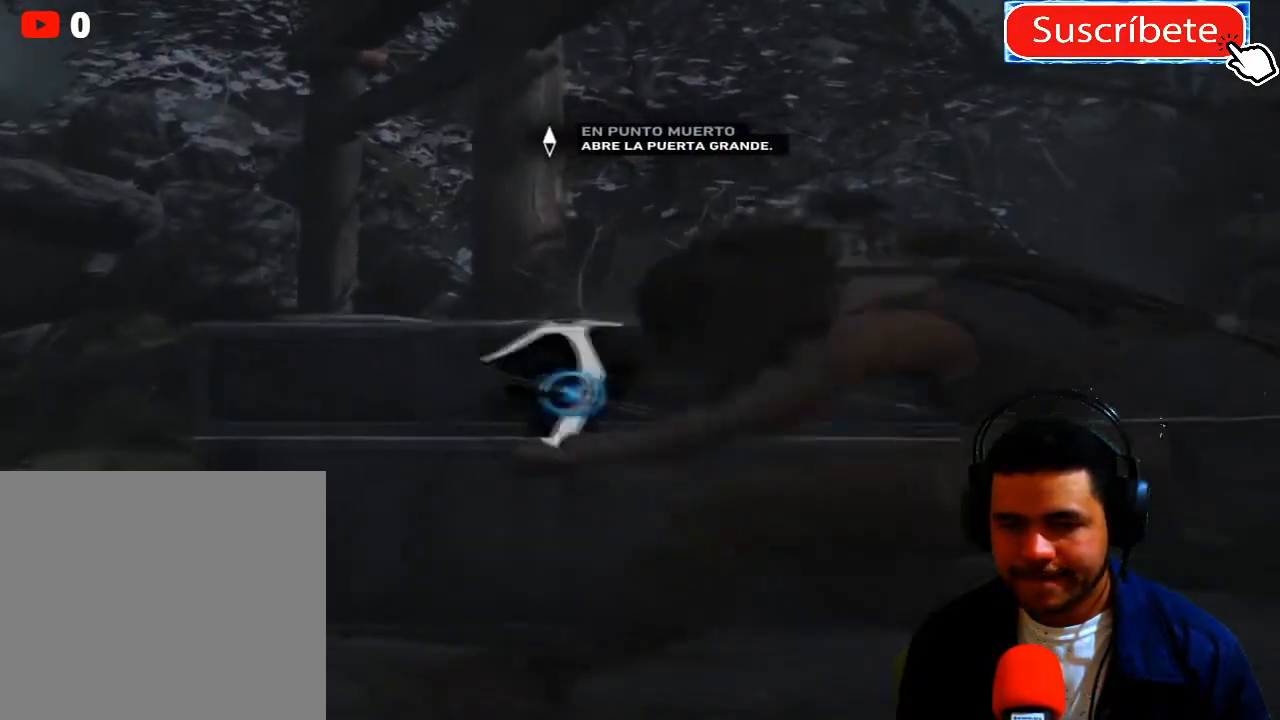
{"buttons": [], "left_stick": "center", "right_stick": "center", "events": [[34, "X", "up"], [134, "X", "down"], [217, "X", "up"]]}
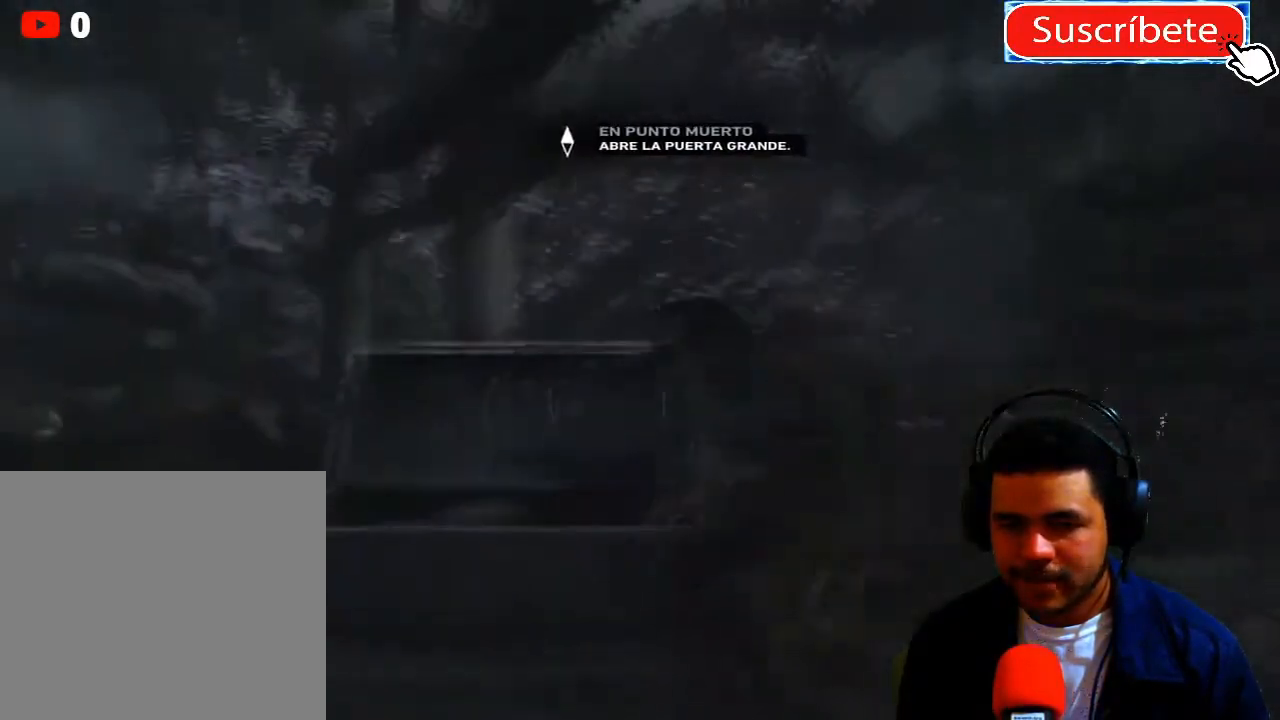
{"buttons": [], "left_stick": "center", "right_stick": "center", "events": []}
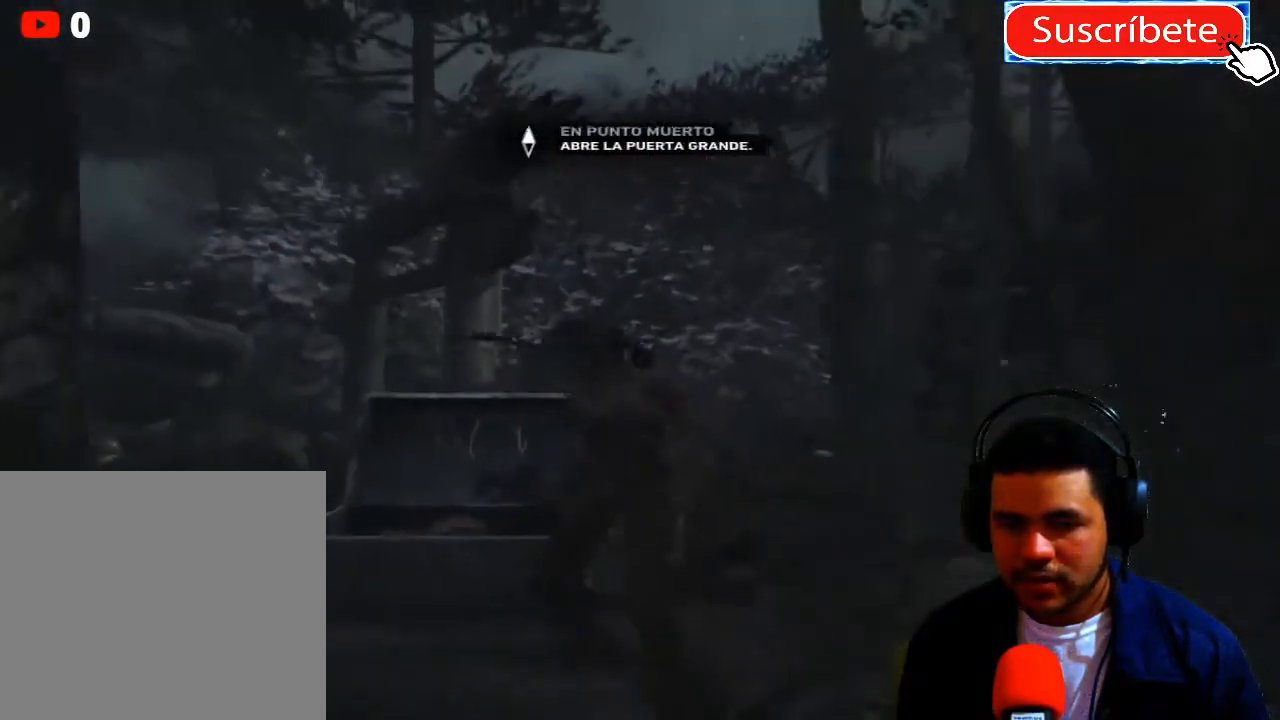
{"buttons": [], "left_stick": "up", "right_stick": "down", "events": [[151, "left_stick", "up"], [267, "right_stick", "down"]]}
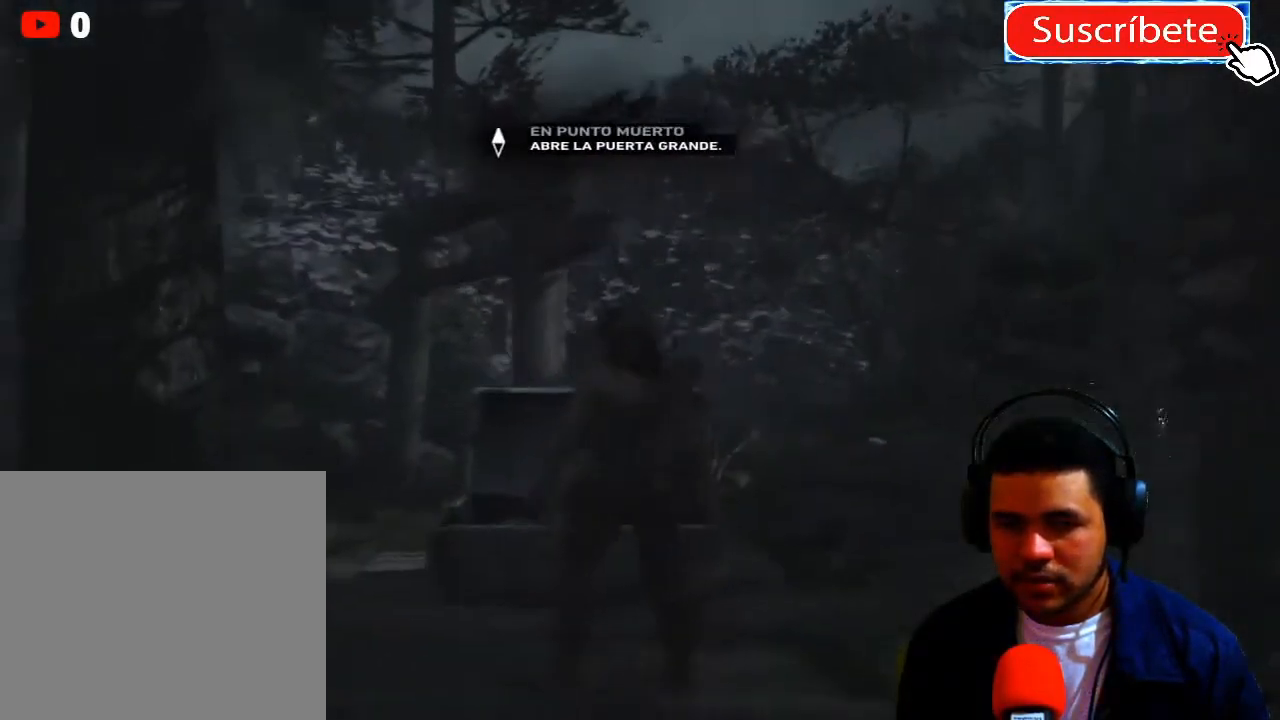
{"buttons": [], "left_stick": "up", "right_stick": "center", "events": [[67, "right_stick", "center"]]}
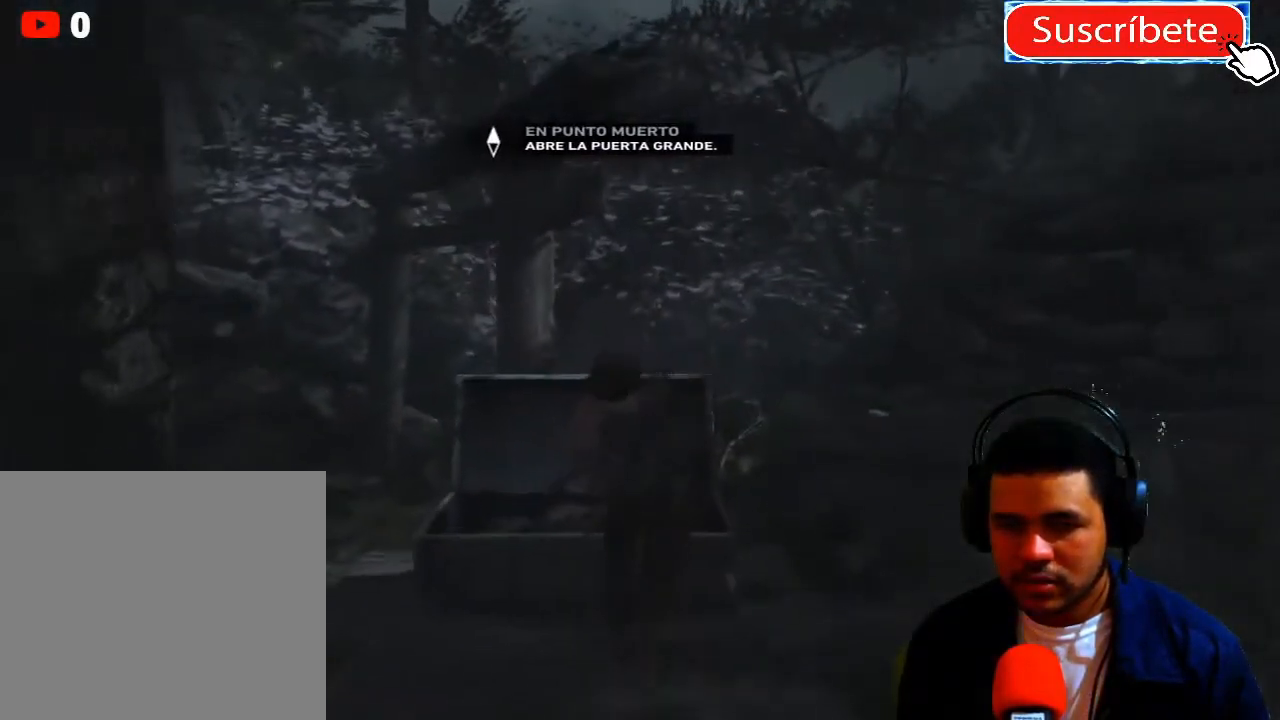
{"buttons": [], "left_stick": "center", "right_stick": "left", "events": [[51, "left_stick", "center"], [351, "right_stick", "left"]]}
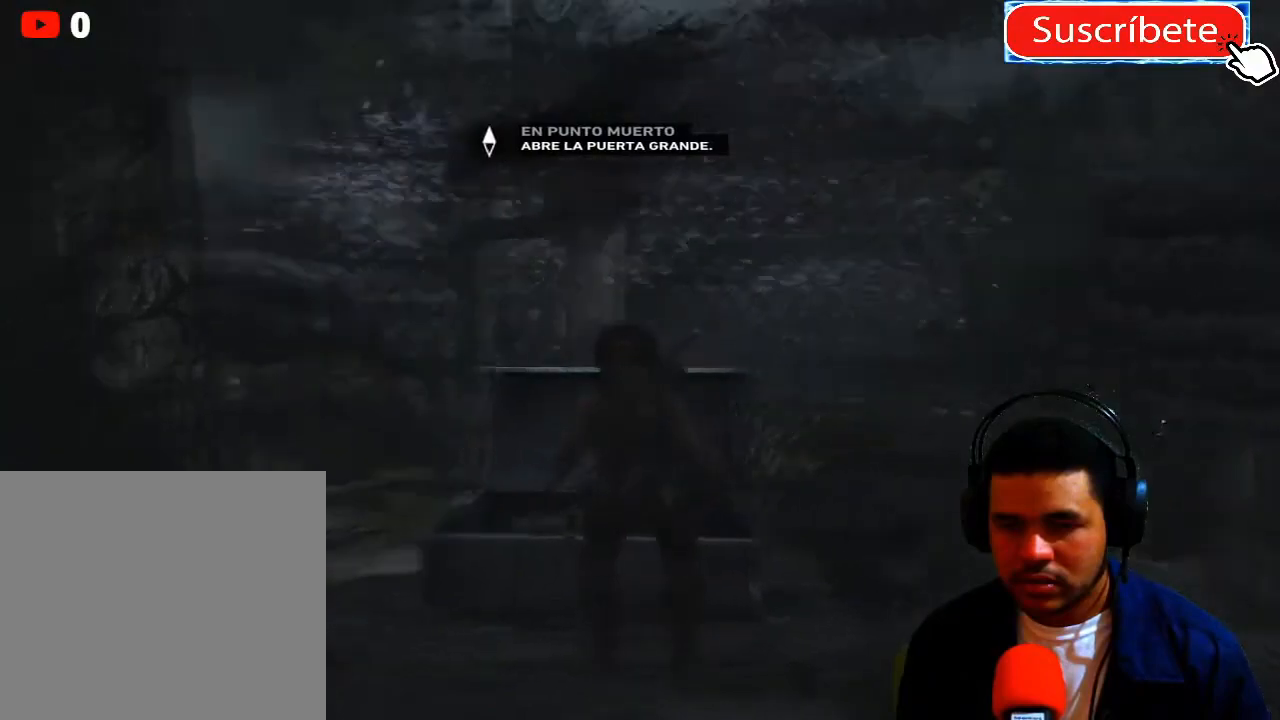
{"buttons": [], "left_stick": "up-left", "right_stick": "left", "events": [[117, "left_stick", "left"], [467, "left_stick", "up-left"]]}
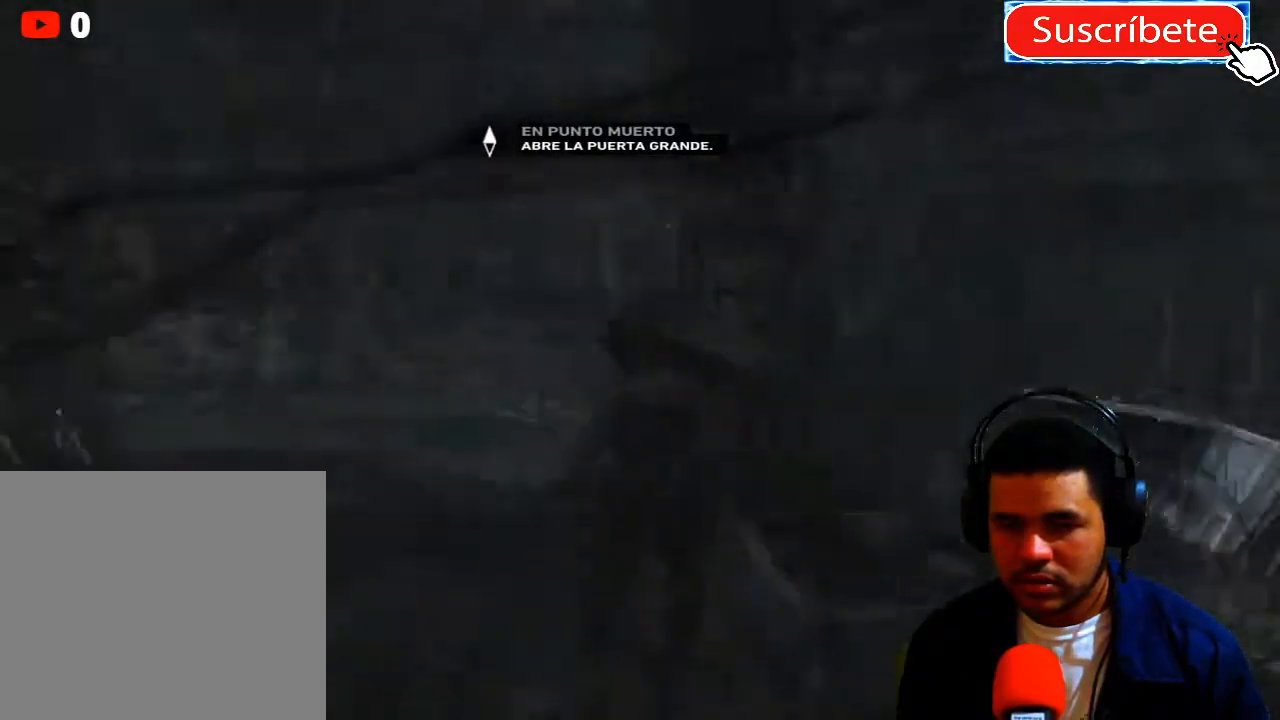
{"buttons": [], "left_stick": "up", "right_stick": "center", "events": [[134, "right_stick", "center"], [184, "left_stick", "up"]]}
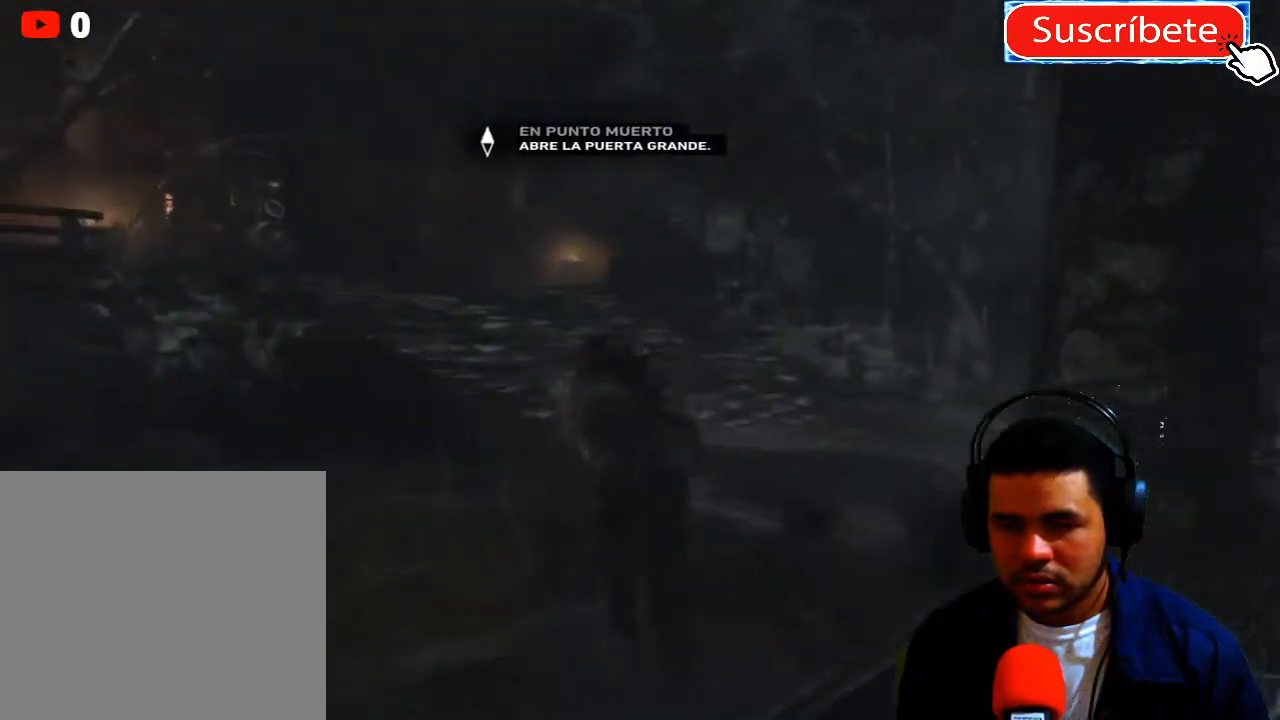
{"buttons": [], "left_stick": "up", "right_stick": "center", "events": []}
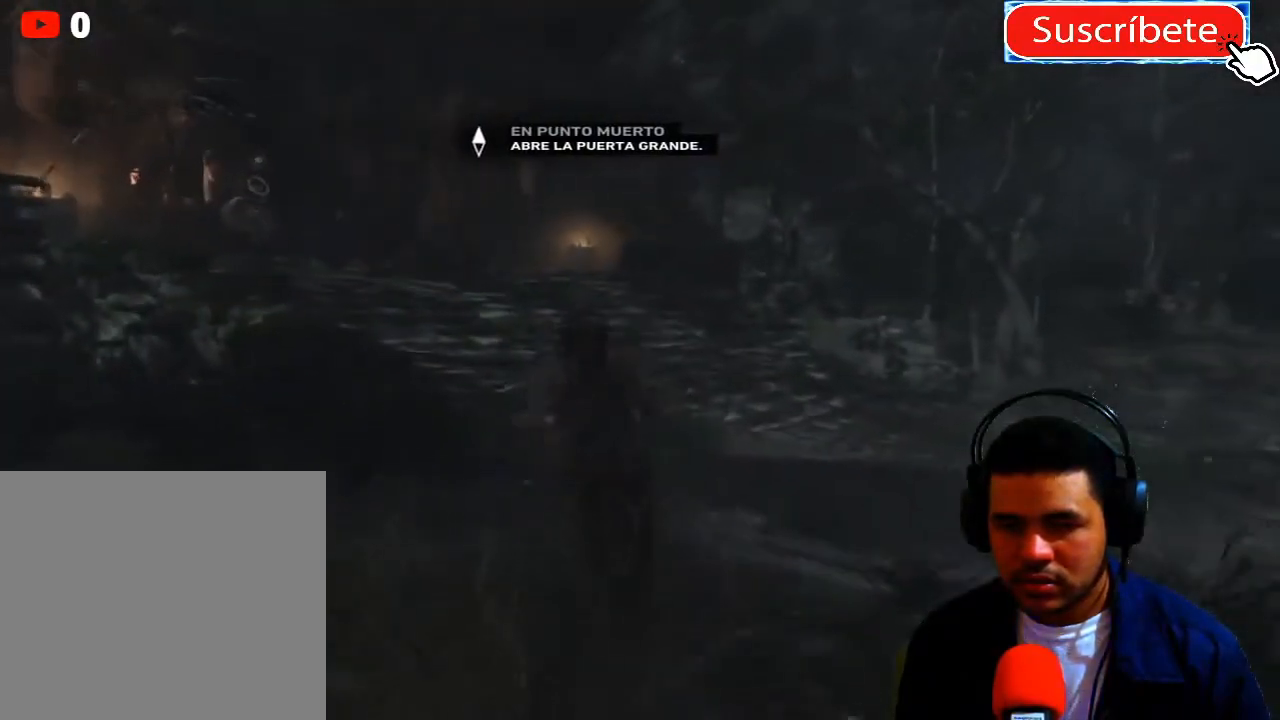
{"buttons": [], "left_stick": "up", "right_stick": "center", "events": []}
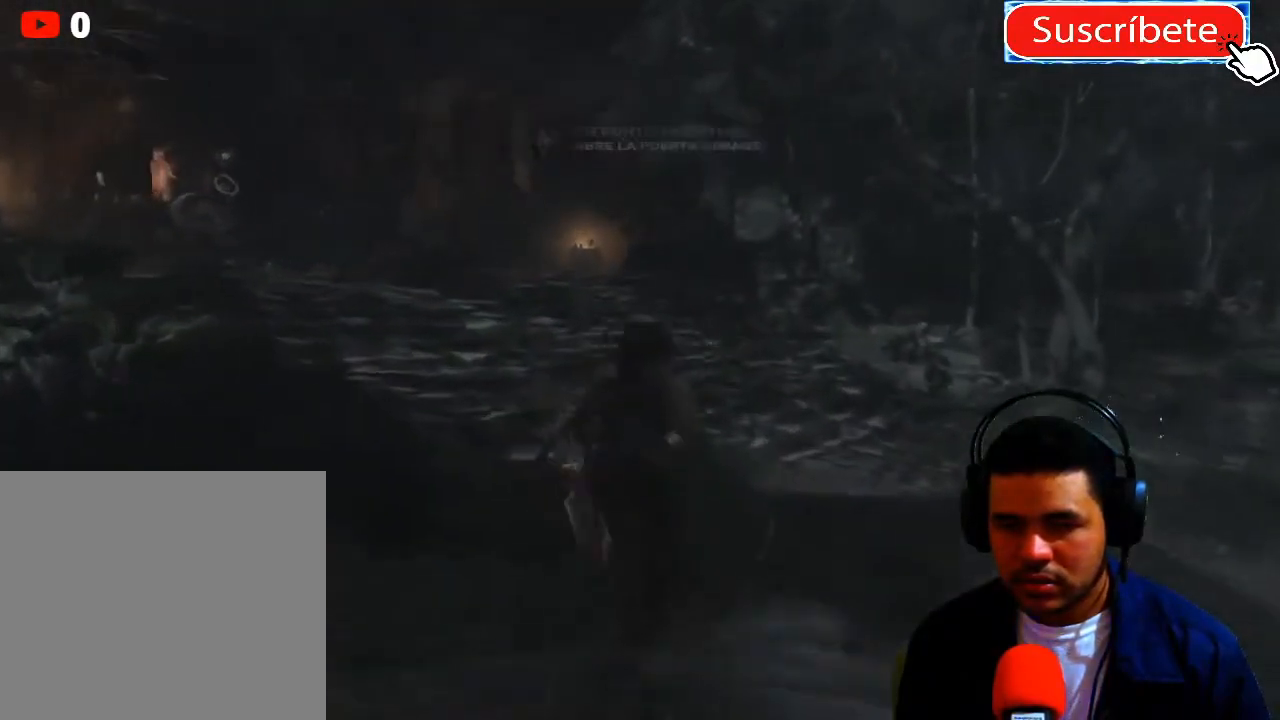
{"buttons": [], "left_stick": "center", "right_stick": "center", "events": [[317, "X", "down"], [350, "left_stick", "up-left"], [434, "X", "up"], [467, "left_stick", "center"]]}
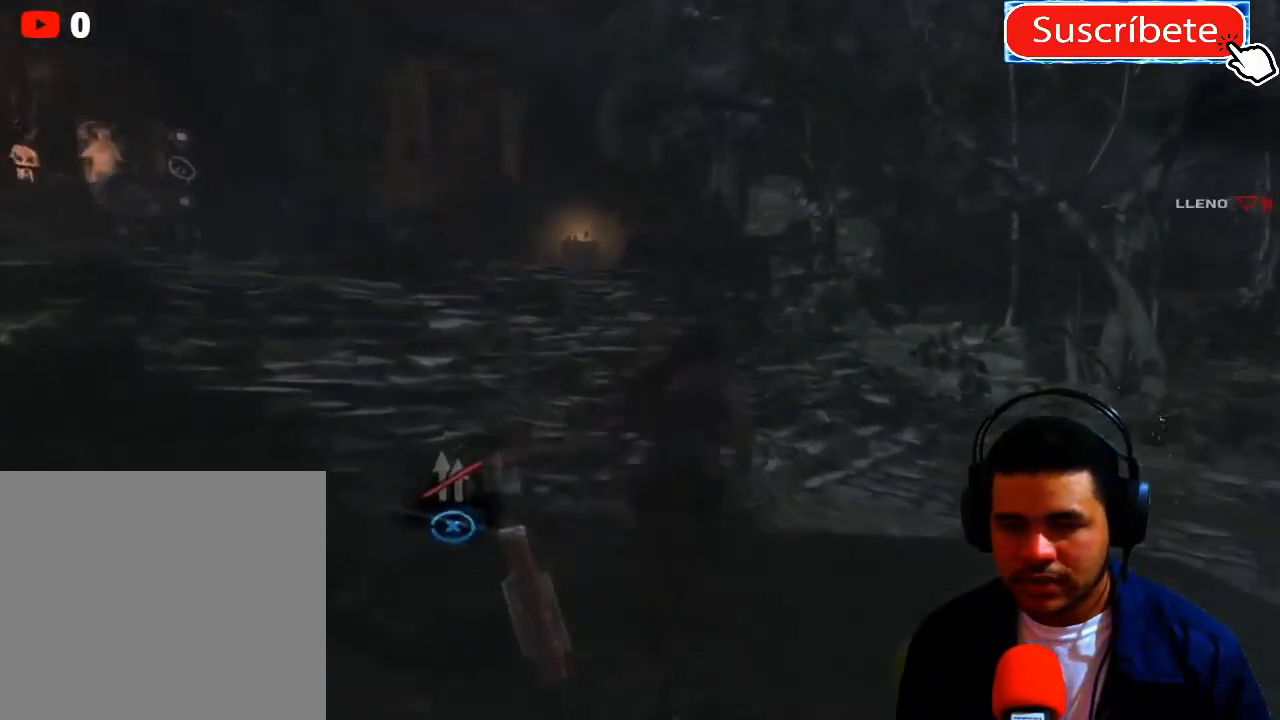
{"buttons": [], "left_stick": "up", "right_stick": "center", "events": [[34, "X", "down"], [117, "X", "up"], [234, "left_stick", "up"]]}
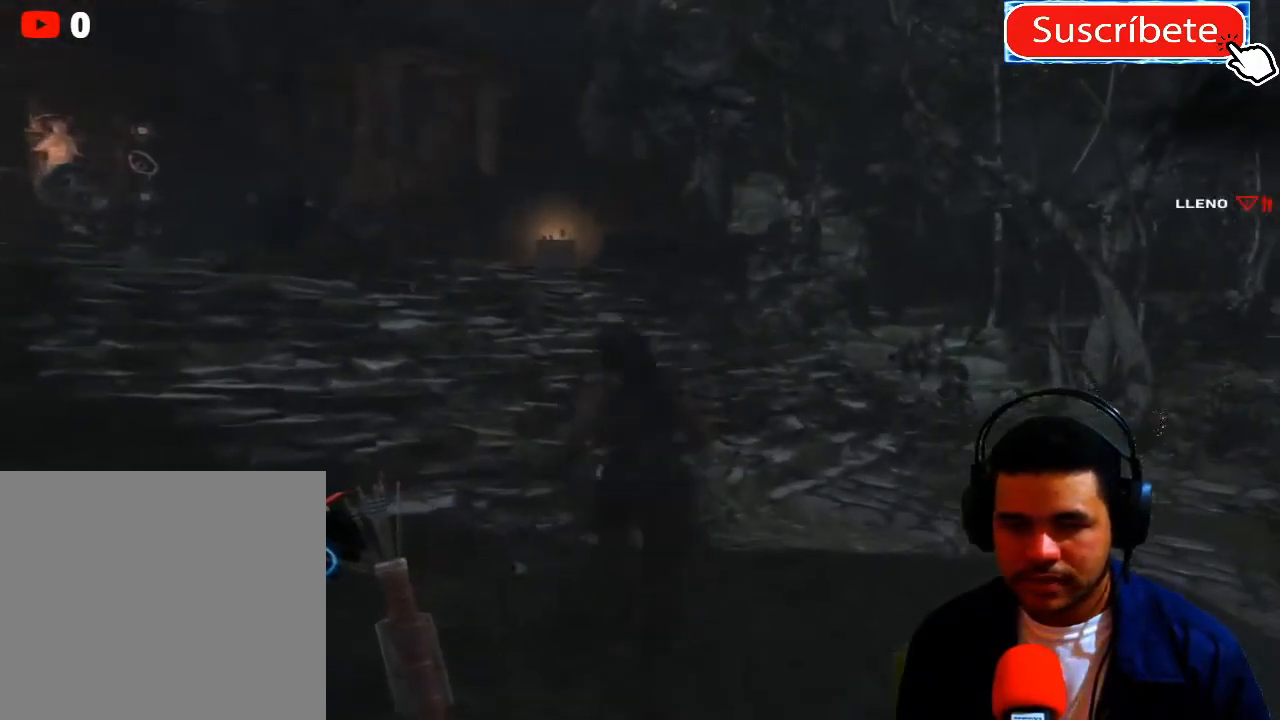
{"buttons": [], "left_stick": "up-right", "right_stick": "right", "events": [[467, "left_stick", "up-right"], [500, "right_stick", "right"]]}
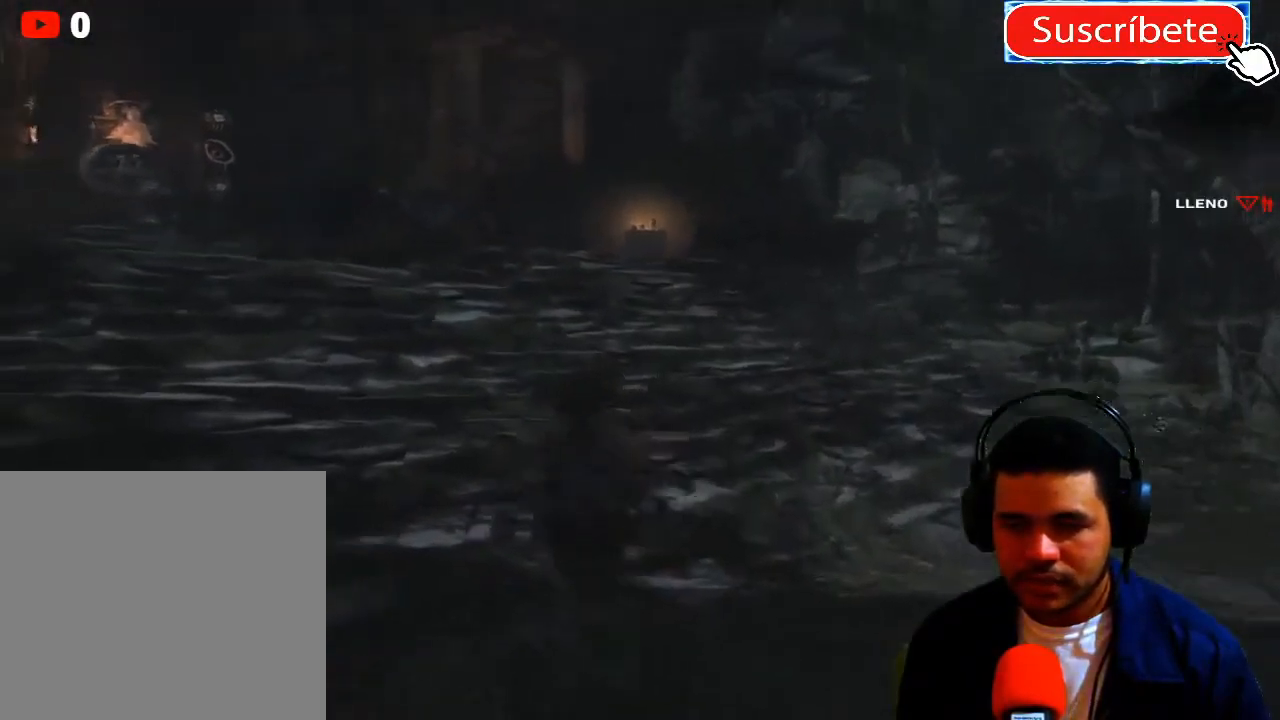
{"buttons": [], "left_stick": "center", "right_stick": "down-right", "events": [[151, "left_stick", "center"], [251, "left_stick", "left"], [251, "right_stick", "down-right"], [434, "left_stick", "center"]]}
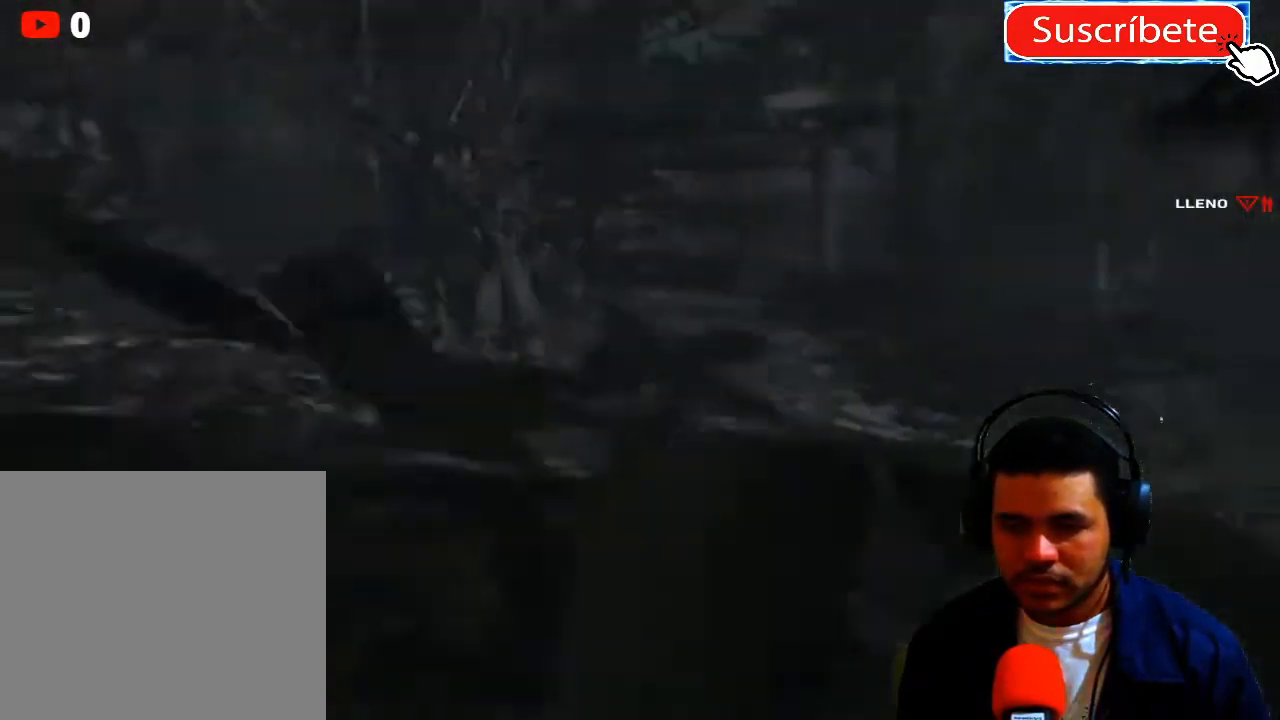
{"buttons": [], "left_stick": "center", "right_stick": "center", "events": [[83, "right_stick", "center"]]}
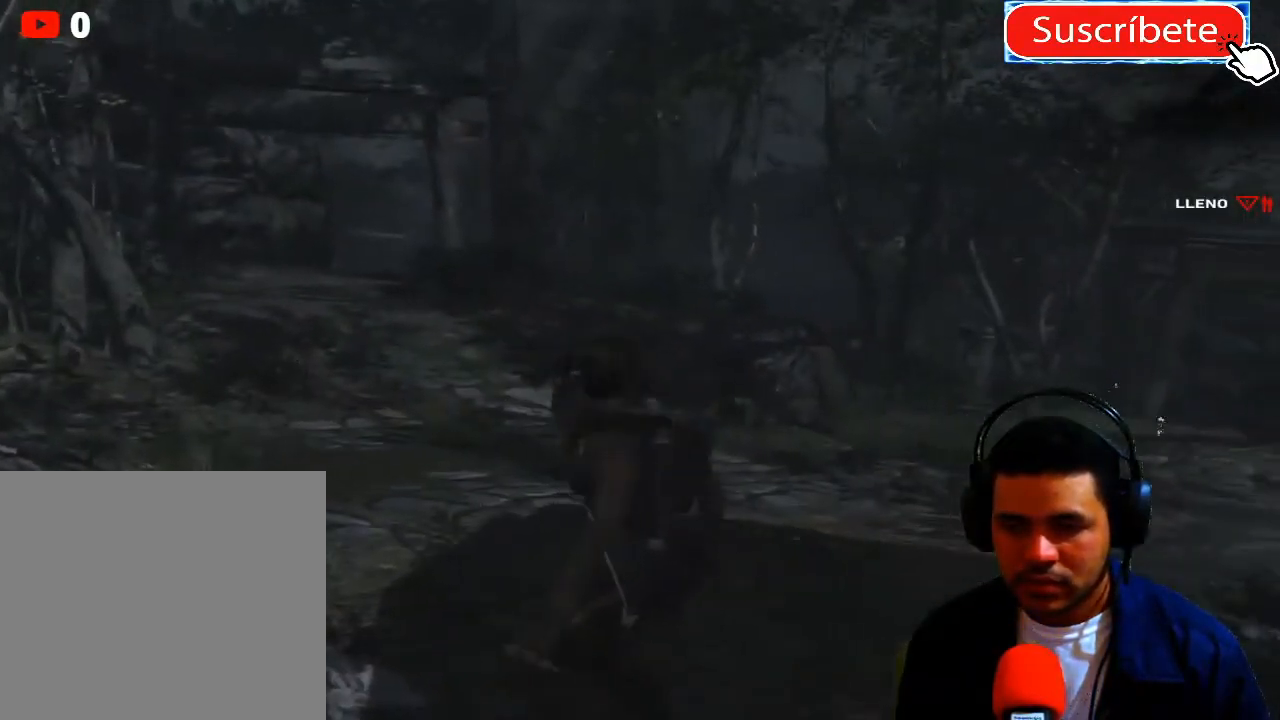
{"buttons": ["L1"], "left_stick": "center", "right_stick": "center", "events": [[67, "right_stick", "right"], [401, "right_stick", "center"], [501, "L1", "down"]]}
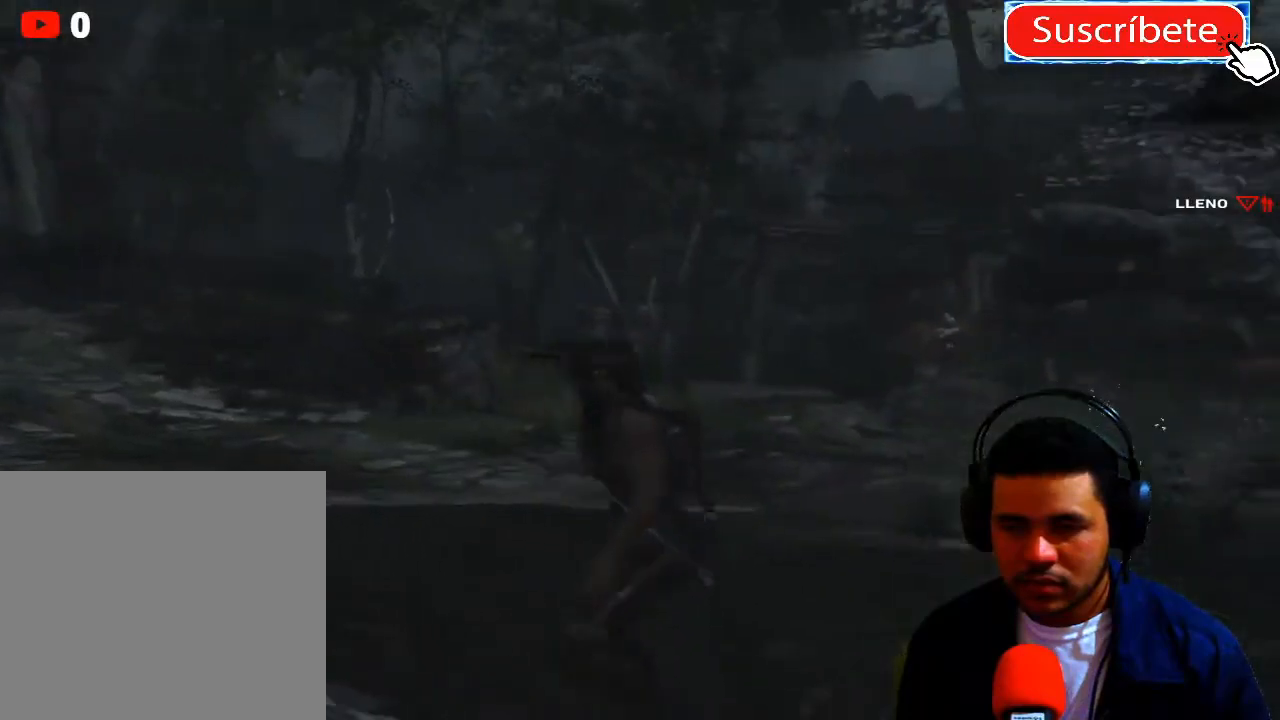
{"buttons": [], "left_stick": "center", "right_stick": "right", "events": [[133, "L1", "up"], [234, "right_stick", "right"]]}
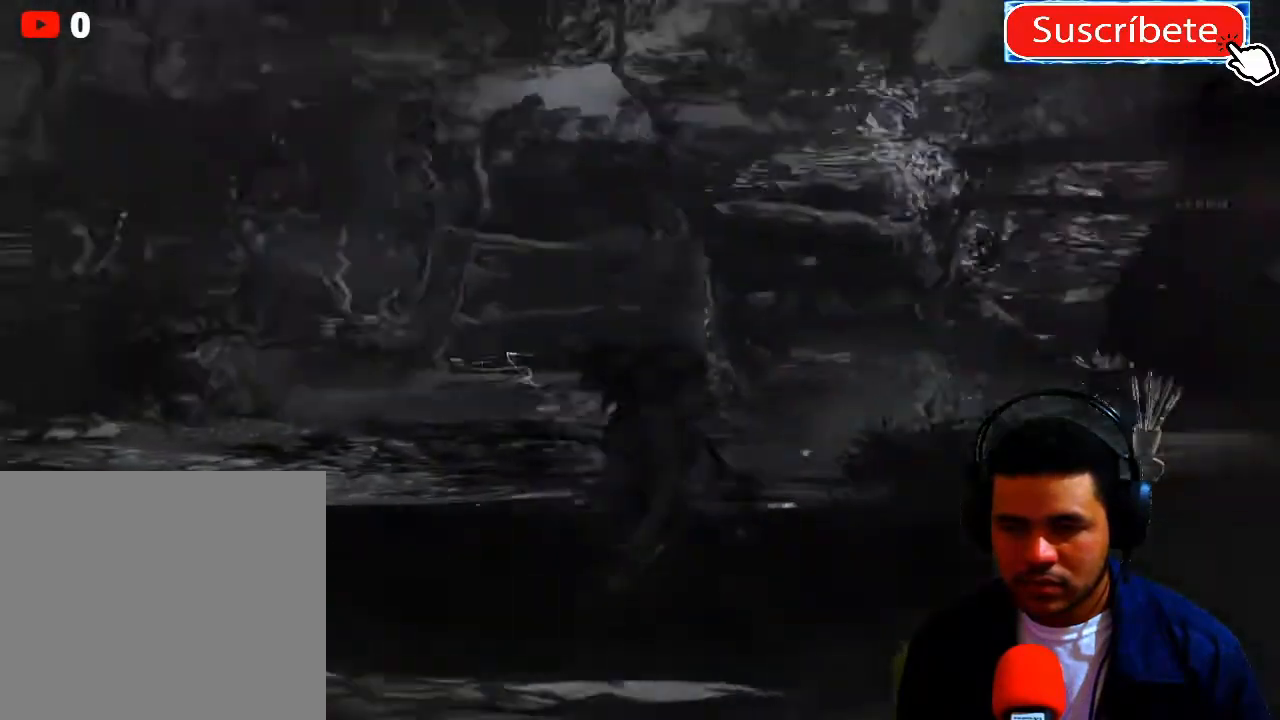
{"buttons": [], "left_stick": "center", "right_stick": "center", "events": [[234, "right_stick", "center"]]}
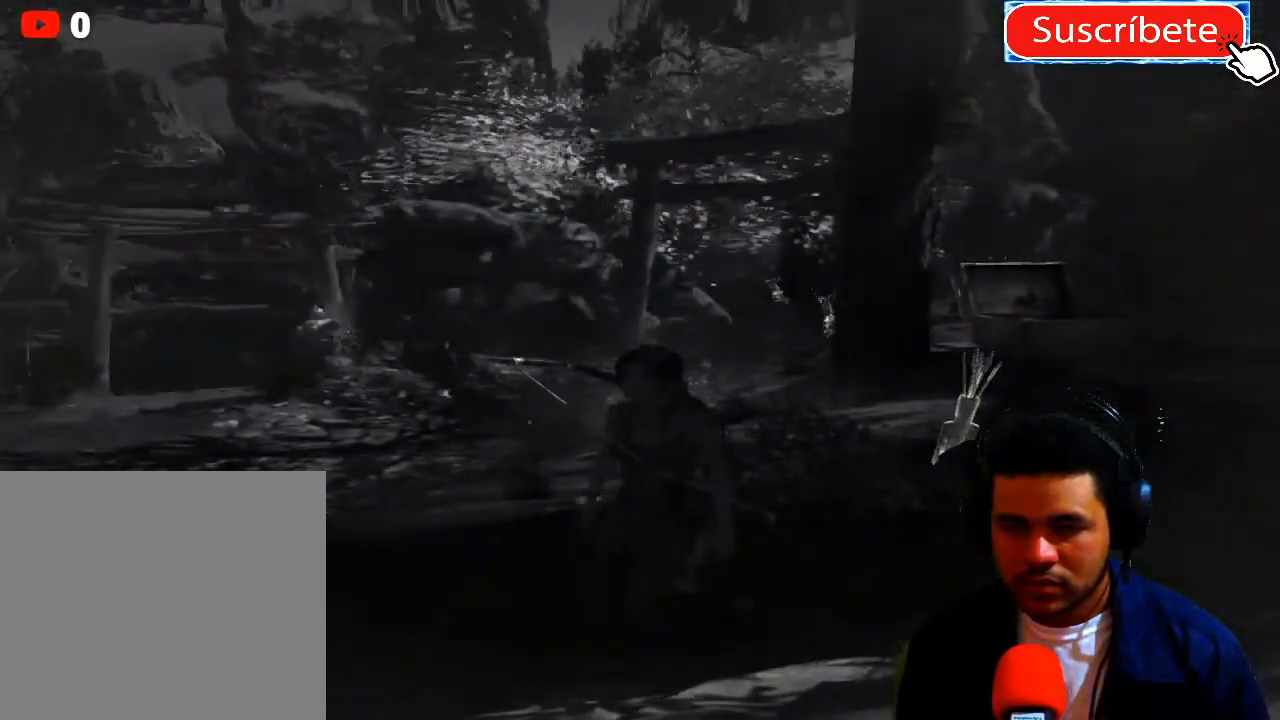
{"buttons": ["L2"], "left_stick": "center", "right_stick": "up-right", "events": [[167, "L2", "down"], [300, "right_stick", "up-right"]]}
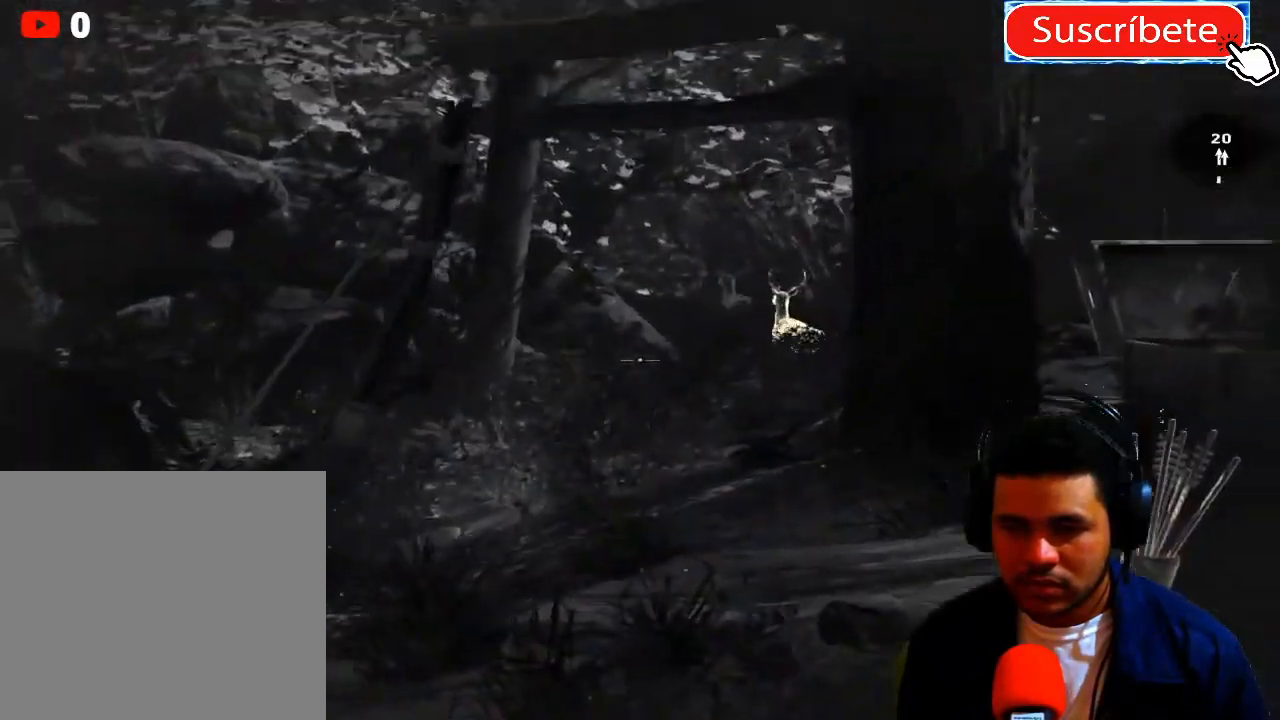
{"buttons": ["L2", "R2"], "left_stick": "center", "right_stick": "up", "events": [[151, "right_stick", "center"], [267, "R2", "down"], [351, "right_stick", "up-right"], [468, "right_stick", "up"]]}